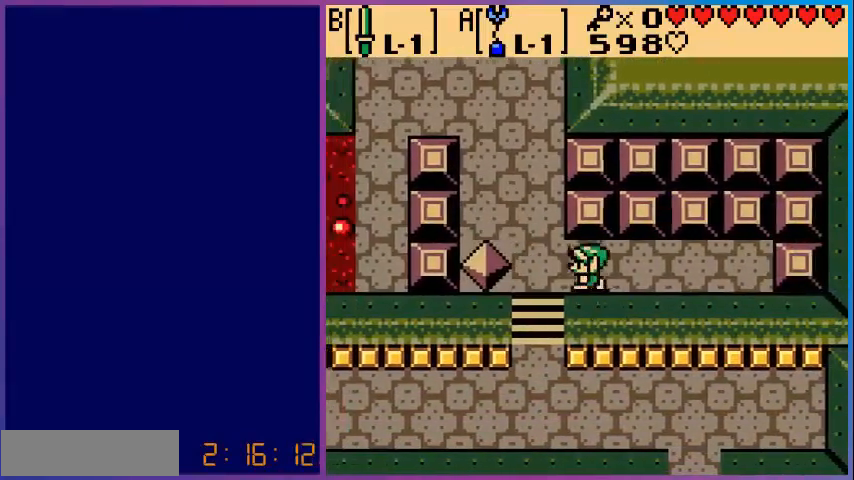
Gameplay with a controller (Nintendo layout); each line is a JSON object with the inputs held at the frame after it. "events" lists button and stick changes between this image and that frame as [ms after this image, input, new state], when the widget could be followed in between. Not read: L3 R3.
{"buttons": ["DPAD_DOWN"], "events": [[120, "DPAD_DOWN", "down"], [280, "DPAD_LEFT", "up"]]}
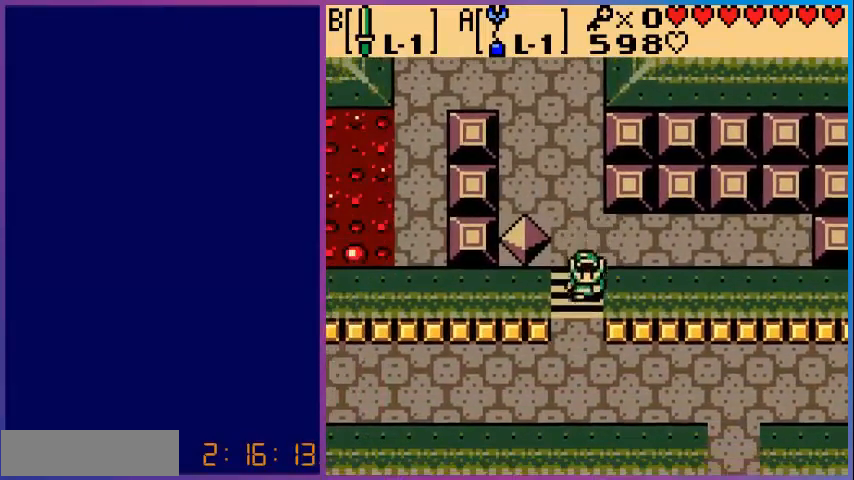
{"buttons": ["DPAD_DOWN", "DPAD_RIGHT"], "events": [[440, "DPAD_RIGHT", "down"]]}
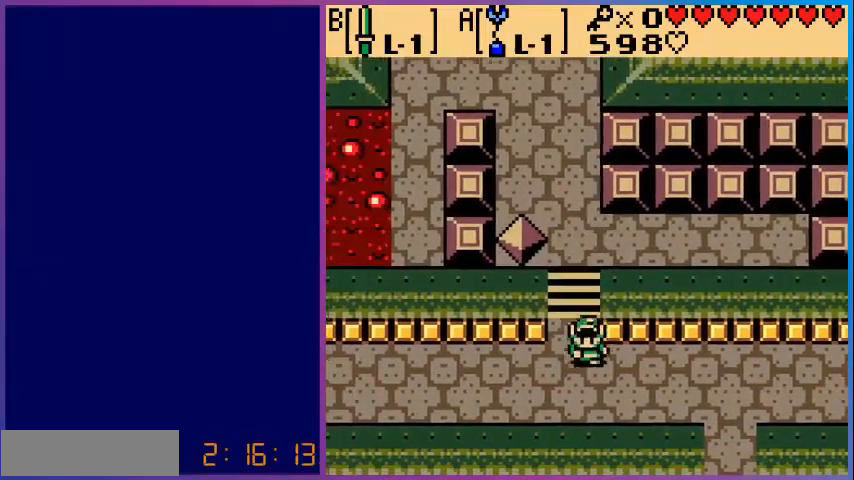
{"buttons": ["DPAD_RIGHT"], "events": [[200, "DPAD_DOWN", "up"]]}
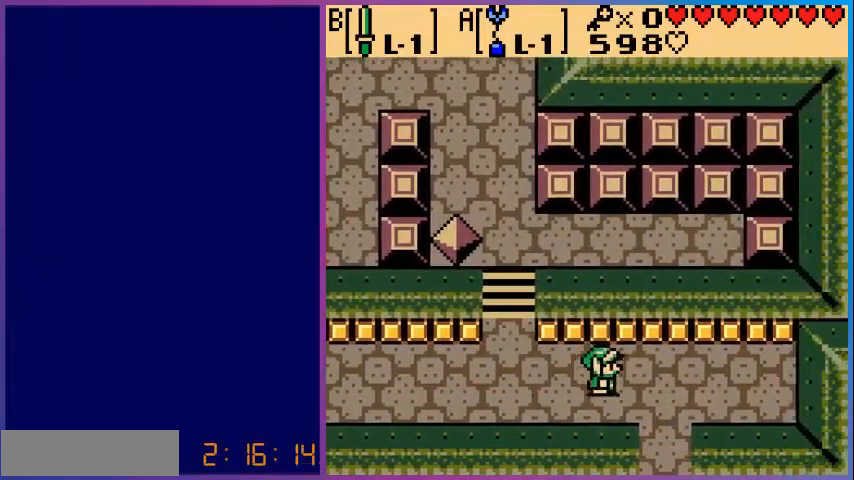
{"buttons": ["DPAD_DOWN"], "events": [[200, "DPAD_DOWN", "down"], [360, "DPAD_RIGHT", "up"]]}
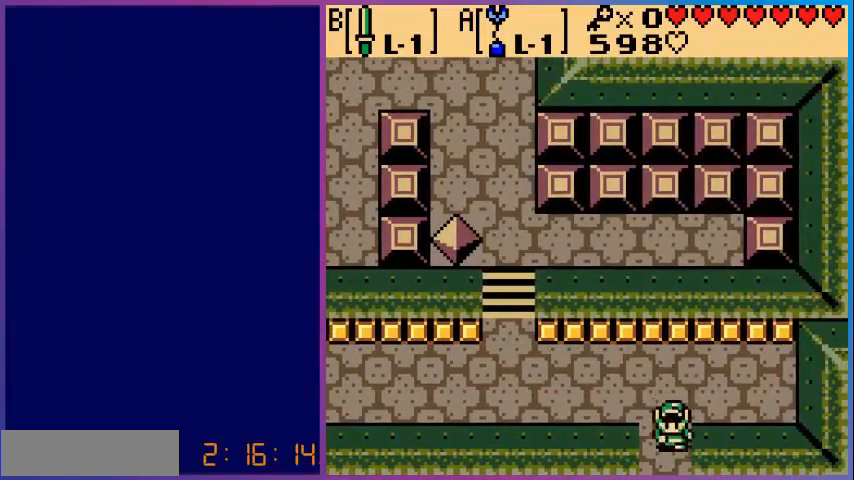
{"buttons": ["DPAD_DOWN"], "events": []}
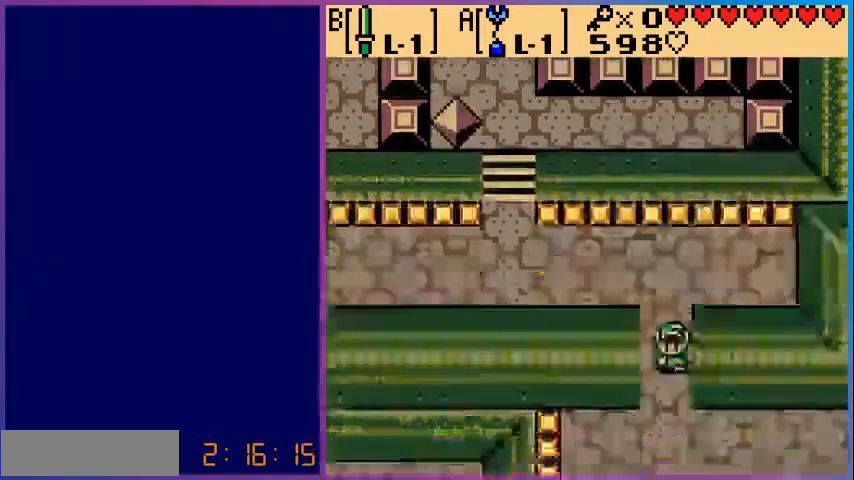
{"buttons": ["DPAD_DOWN"], "events": [[80, "DPAD_DOWN", "up"], [280, "DPAD_DOWN", "down"]]}
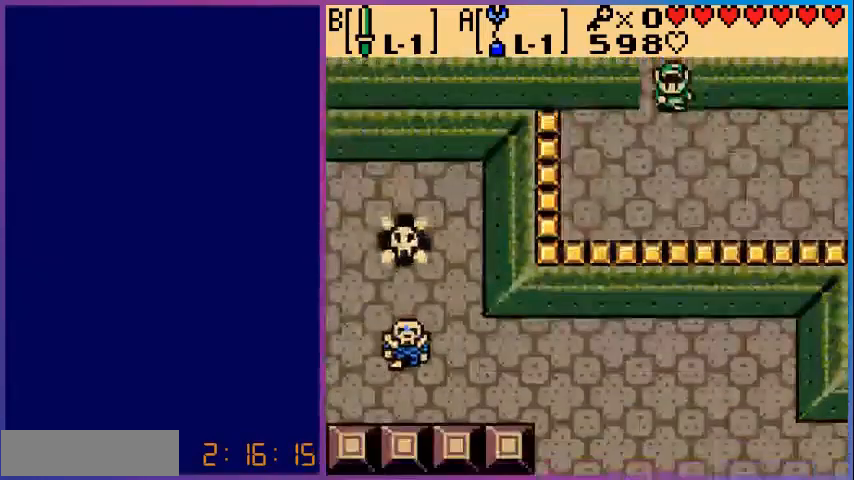
{"buttons": ["DPAD_RIGHT"], "events": [[120, "DPAD_RIGHT", "down"], [320, "DPAD_DOWN", "up"]]}
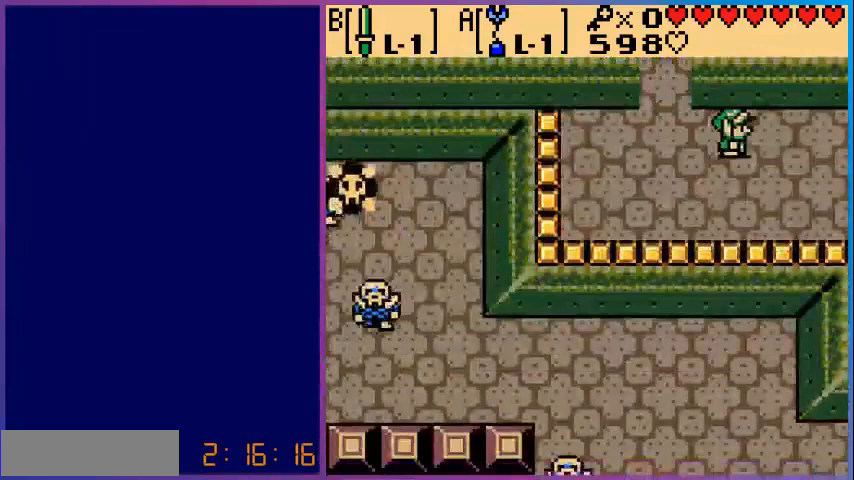
{"buttons": ["DPAD_RIGHT"], "events": []}
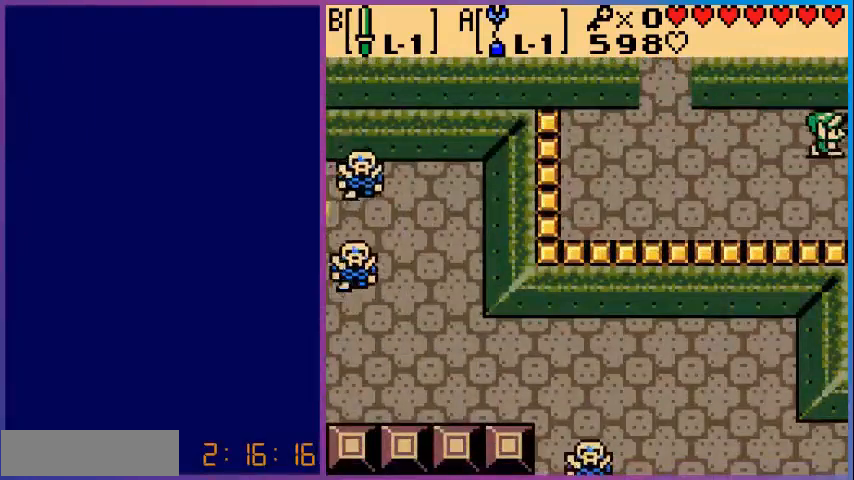
{"buttons": [], "events": [[240, "DPAD_RIGHT", "up"]]}
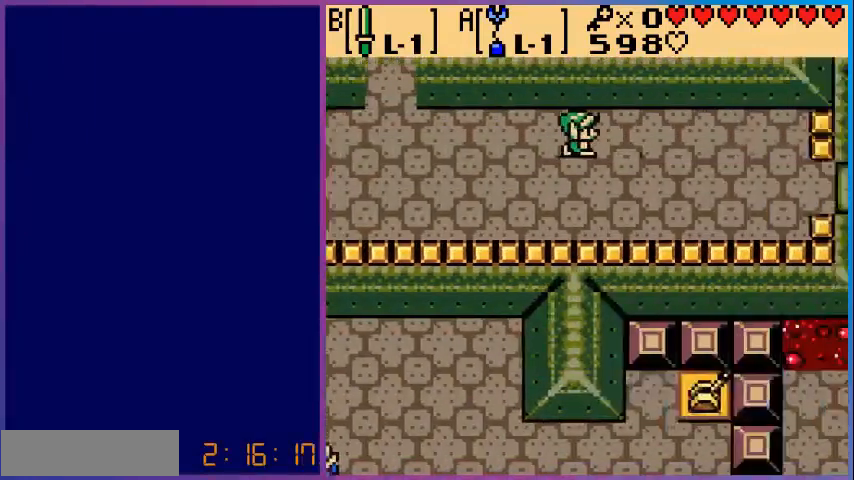
{"buttons": ["DPAD_DOWN", "DPAD_RIGHT"], "events": [[160, "DPAD_DOWN", "down"], [320, "DPAD_RIGHT", "down"]]}
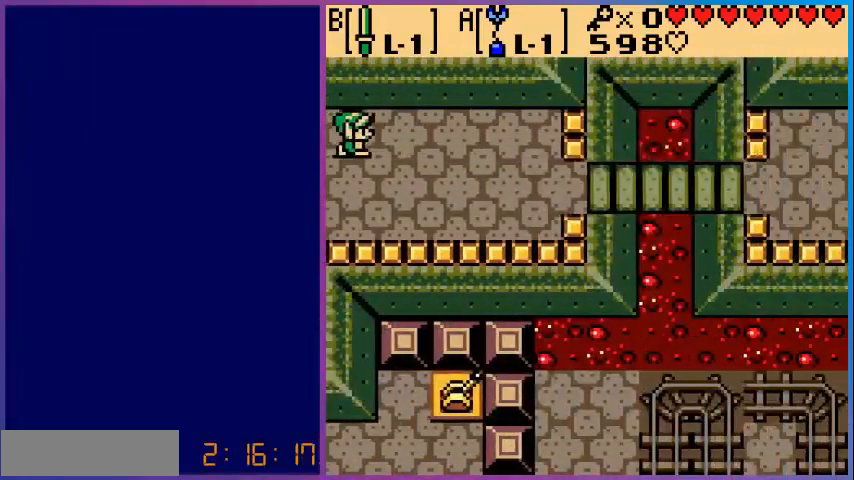
{"buttons": ["DPAD_DOWN", "DPAD_RIGHT"], "events": [[200, "DPAD_DOWN", "up"], [480, "DPAD_DOWN", "down"]]}
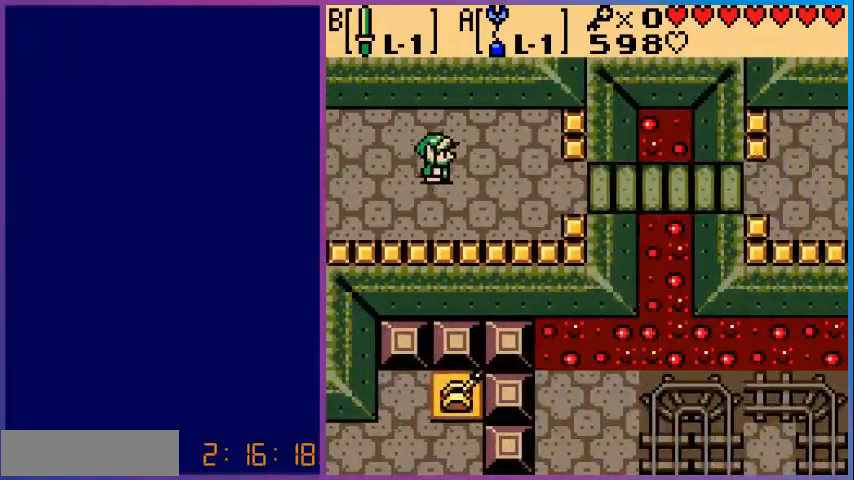
{"buttons": ["DPAD_RIGHT"], "events": [[80, "DPAD_DOWN", "up"]]}
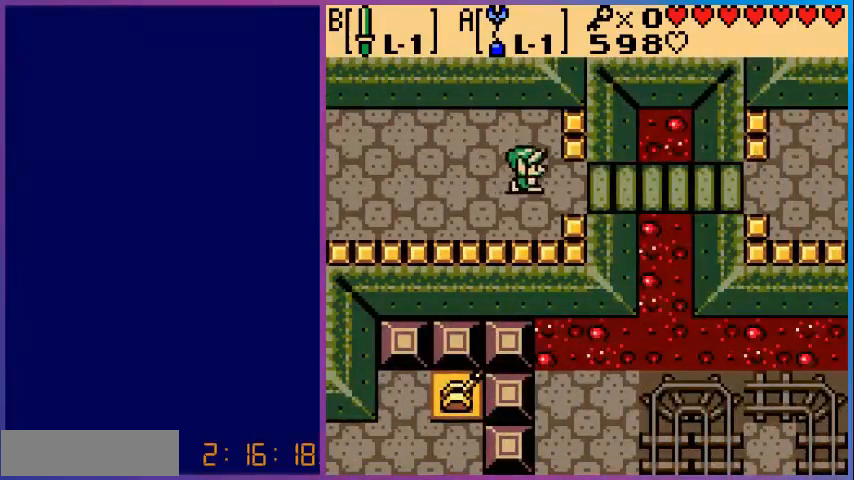
{"buttons": ["DPAD_RIGHT"], "events": []}
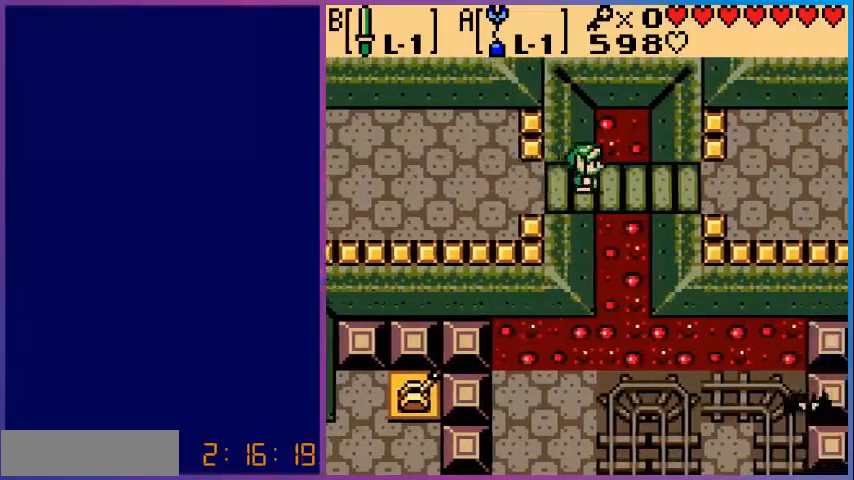
{"buttons": ["DPAD_RIGHT"], "events": []}
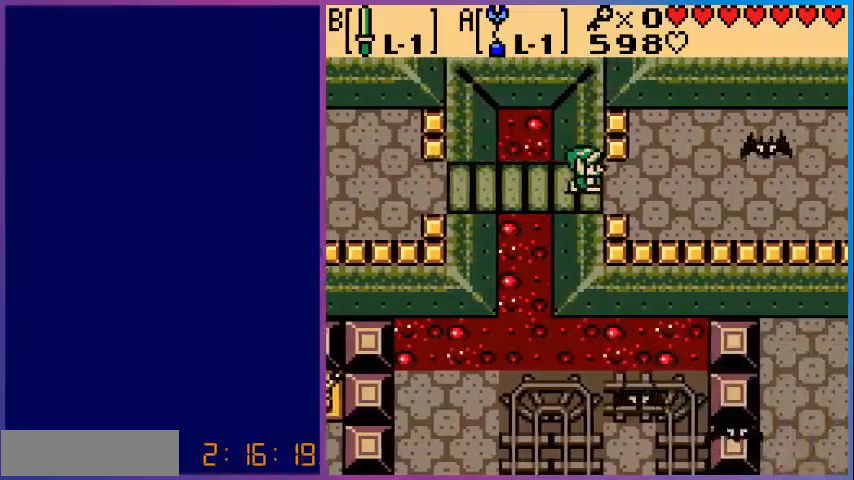
{"buttons": ["B", "DPAD_RIGHT"], "events": [[440, "B", "down"]]}
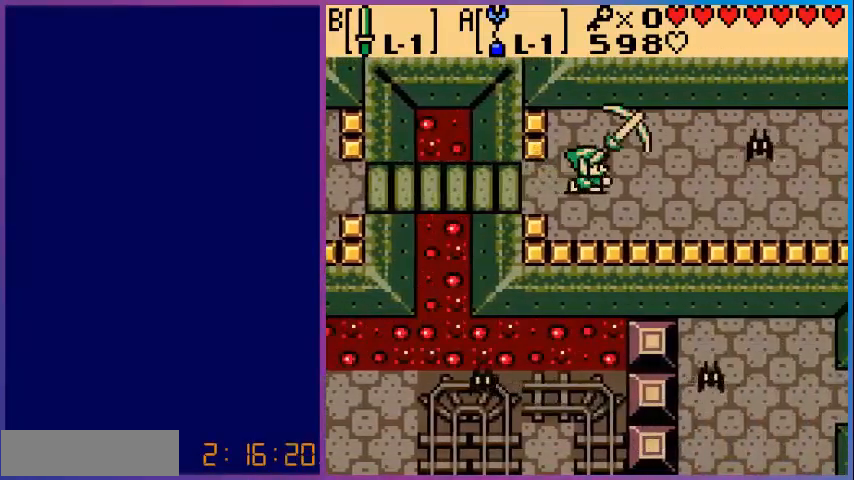
{"buttons": ["DPAD_RIGHT"], "events": [[80, "B", "up"]]}
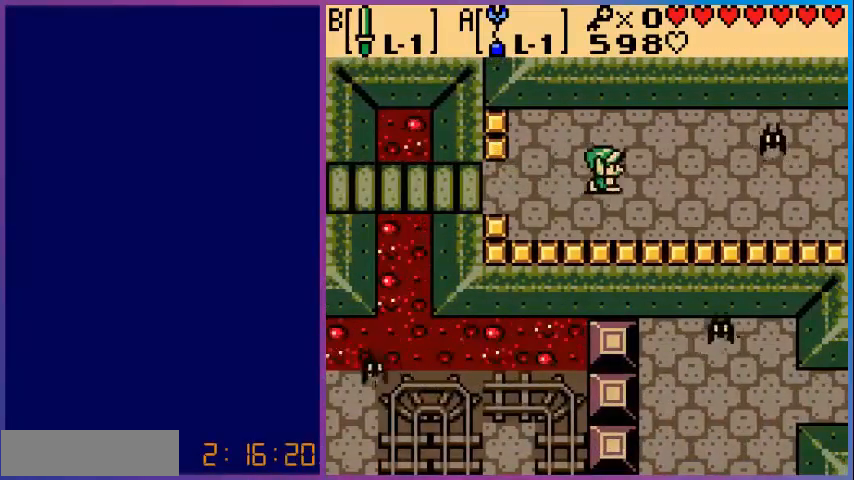
{"buttons": ["DPAD_RIGHT"], "events": [[280, "B", "down"], [440, "B", "up"]]}
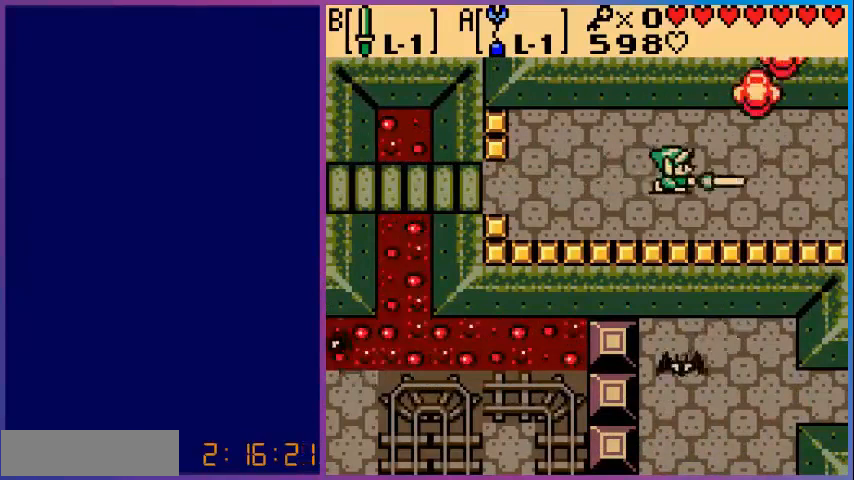
{"buttons": ["DPAD_RIGHT"], "events": [[80, "B", "down"], [280, "B", "up"]]}
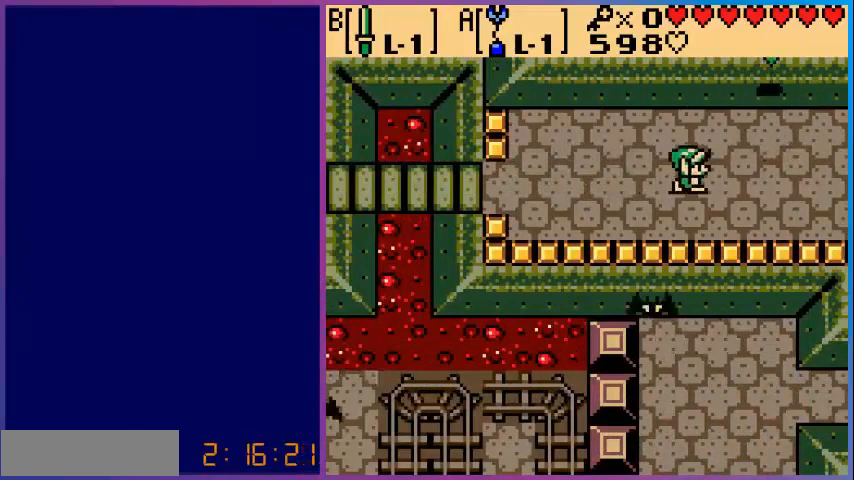
{"buttons": ["B"], "events": [[360, "DPAD_UP", "down"], [440, "B", "down"], [440, "DPAD_RIGHT", "up"], [520, "DPAD_UP", "up"]]}
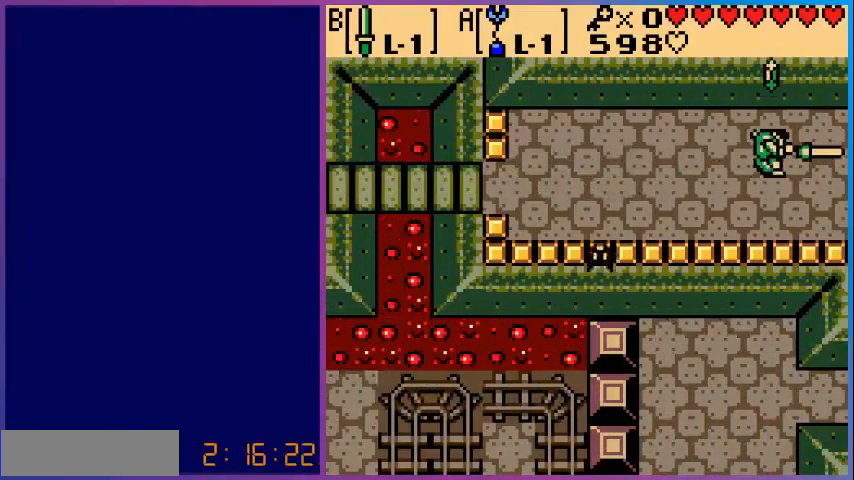
{"buttons": ["DPAD_RIGHT"], "events": [[80, "B", "up"], [240, "DPAD_RIGHT", "down"]]}
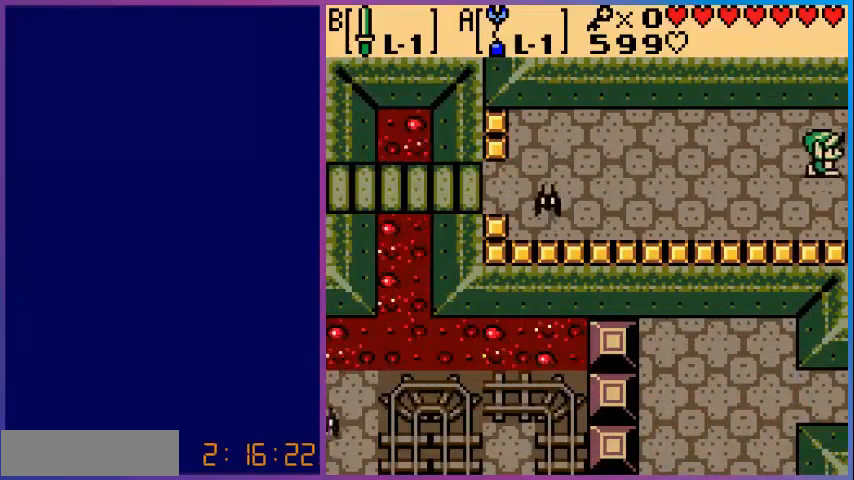
{"buttons": [], "events": [[360, "DPAD_RIGHT", "up"]]}
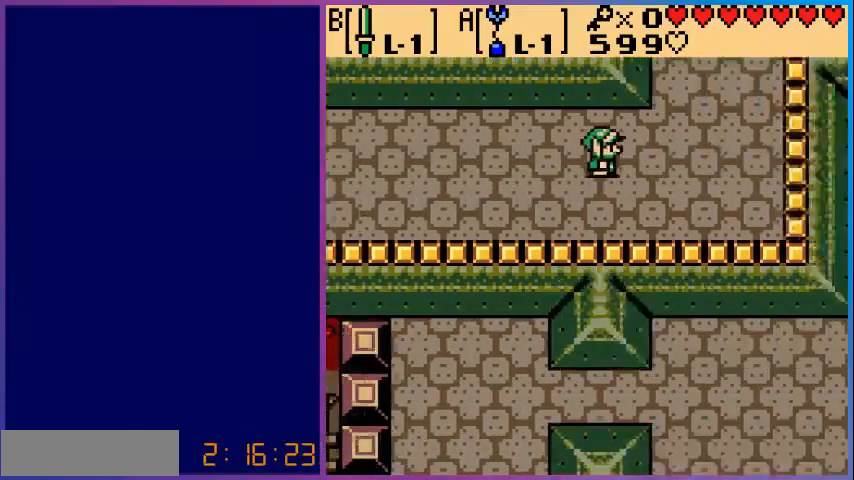
{"buttons": ["DPAD_UP", "DPAD_RIGHT"], "events": [[240, "DPAD_RIGHT", "down"], [280, "DPAD_UP", "down"]]}
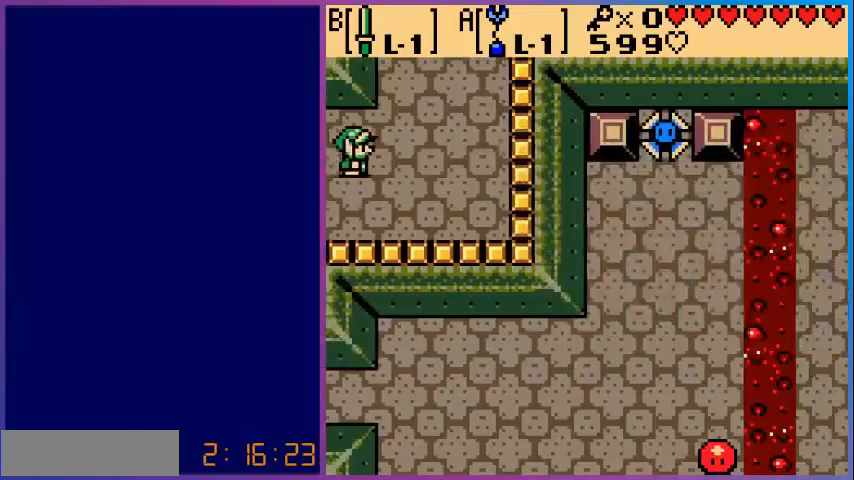
{"buttons": ["DPAD_UP"], "events": [[280, "DPAD_RIGHT", "up"]]}
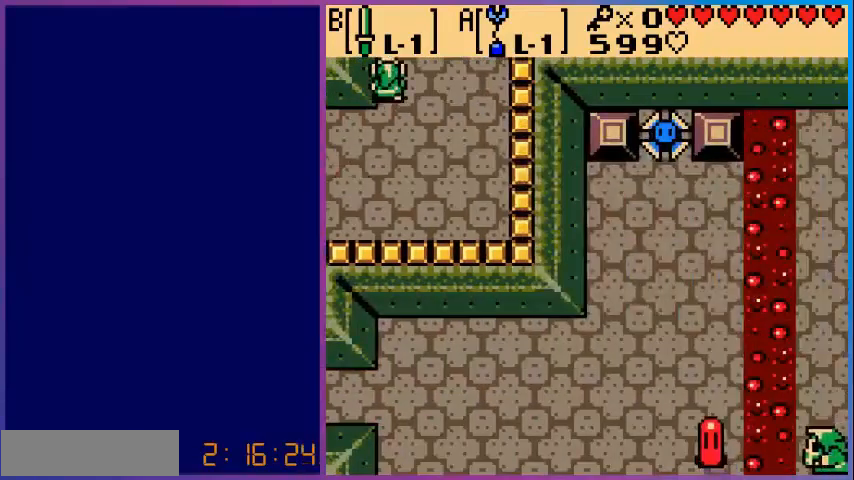
{"buttons": [], "events": [[360, "DPAD_UP", "up"]]}
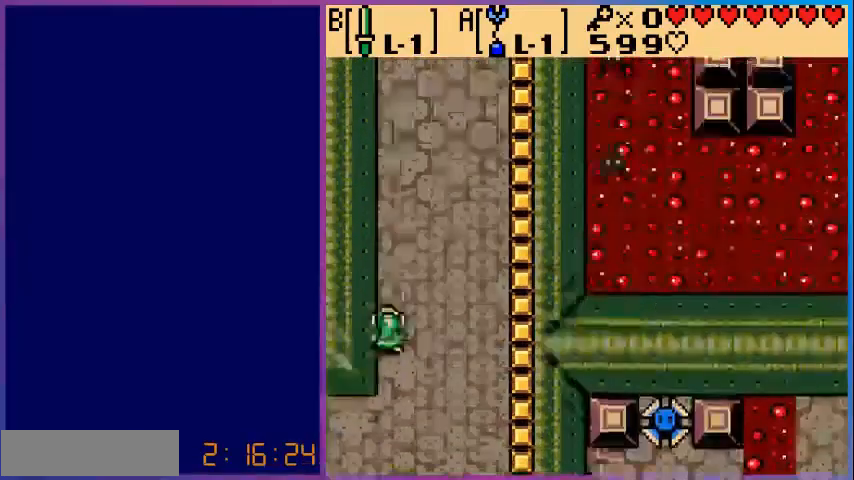
{"buttons": ["DPAD_UP"], "events": [[80, "DPAD_UP", "down"]]}
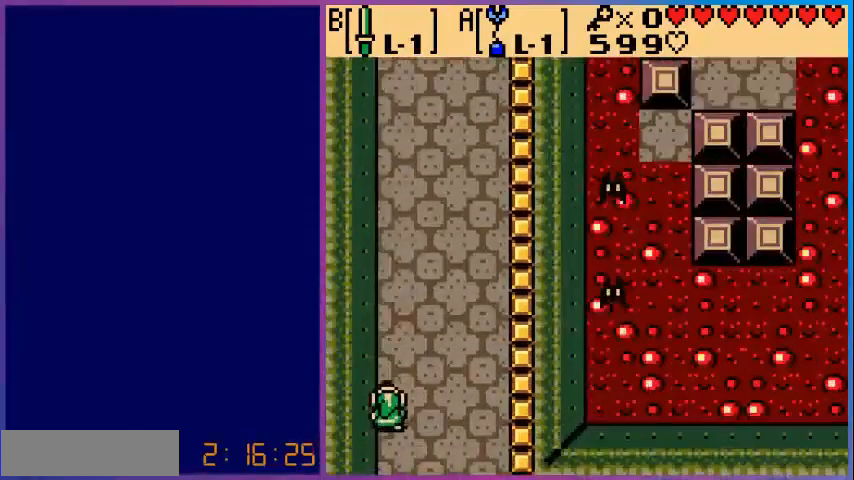
{"buttons": ["DPAD_UP"], "events": []}
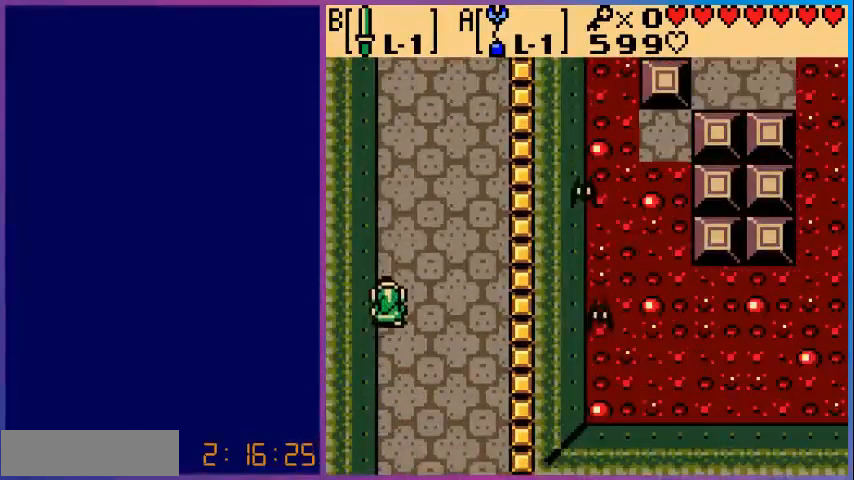
{"buttons": ["DPAD_UP"], "events": []}
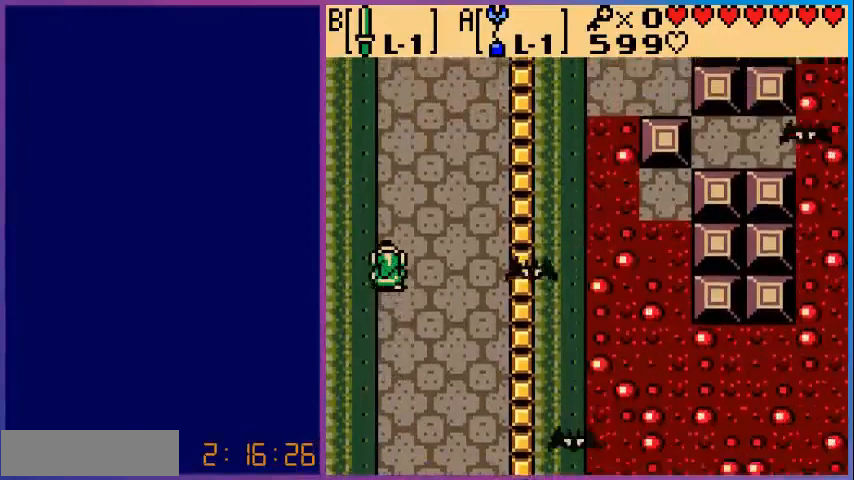
{"buttons": ["DPAD_UP"], "events": []}
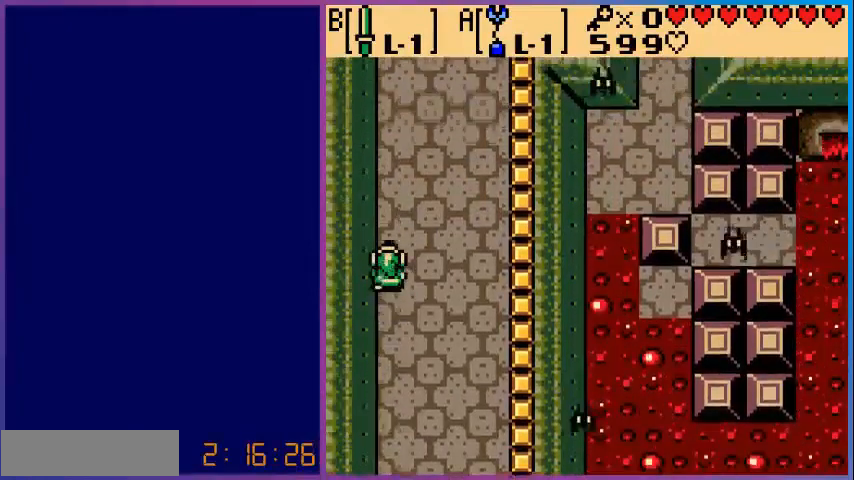
{"buttons": ["DPAD_UP"], "events": []}
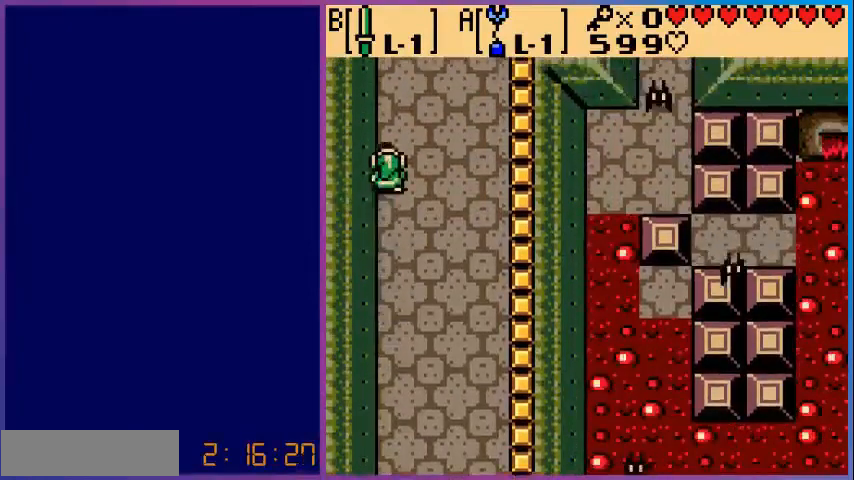
{"buttons": ["DPAD_UP"], "events": []}